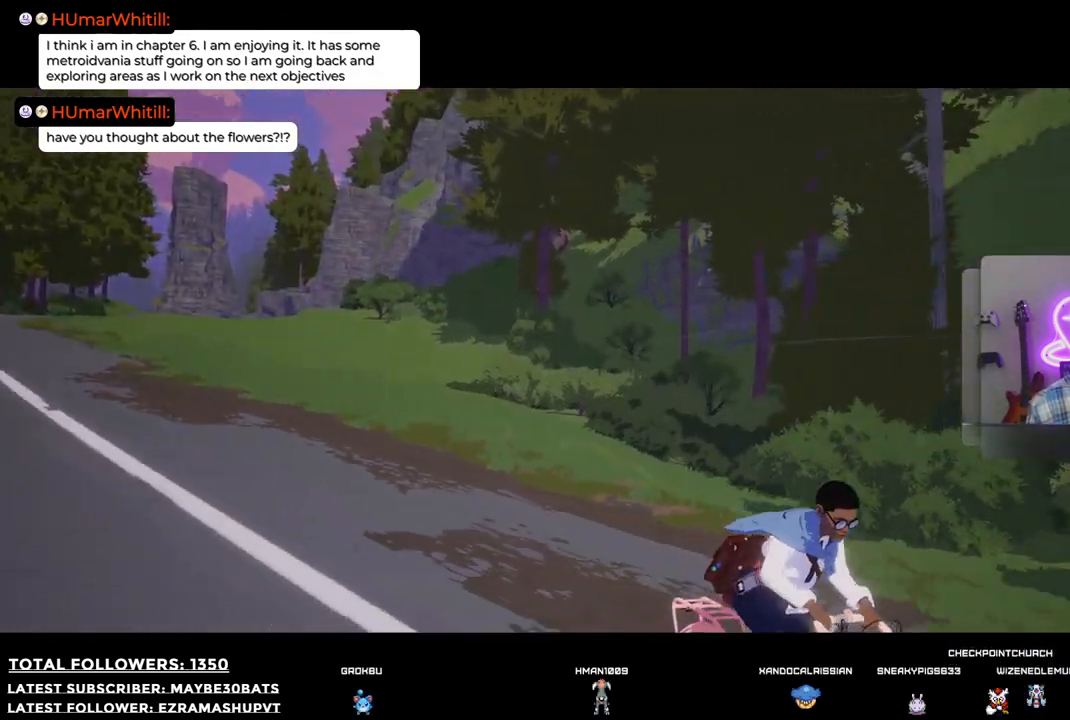
Gameplay with a controller (Xbox layout); each line is a JSON object with the inputs held at the frame after it. "events" lists button and stick changes between this image and that frame as [ms after this image, input, new state], when the widget could be followed in between.
{"buttons": [], "left_stick": "up-right", "right_stick": "down-right", "events": [[91, "left_stick", "right"], [422, "left_stick", "up-right"], [477, "right_stick", "down-right"]]}
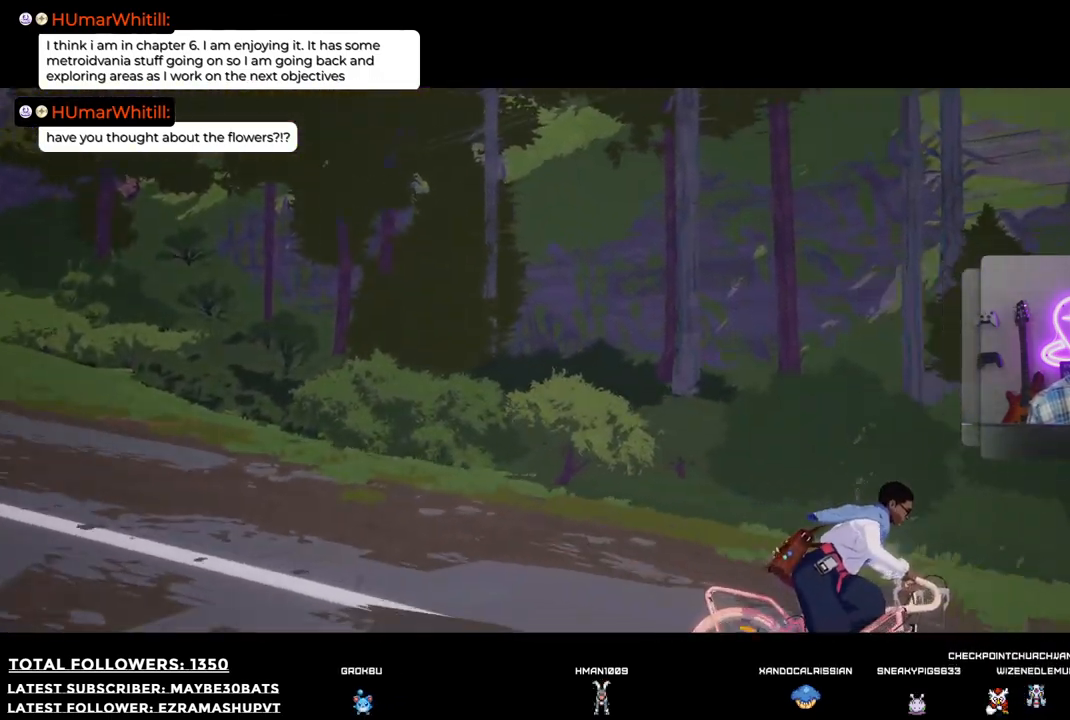
{"buttons": [], "left_stick": "up-right", "right_stick": "down-right", "events": []}
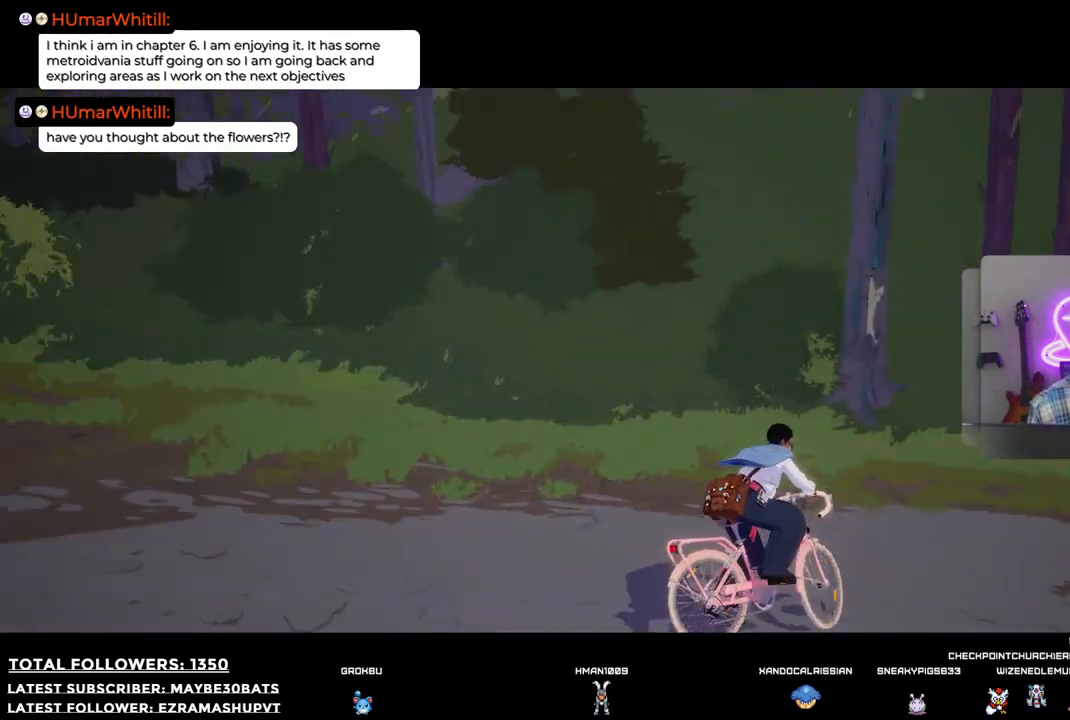
{"buttons": [], "left_stick": "right", "right_stick": "right", "events": [[55, "left_stick", "right"], [147, "right_stick", "right"]]}
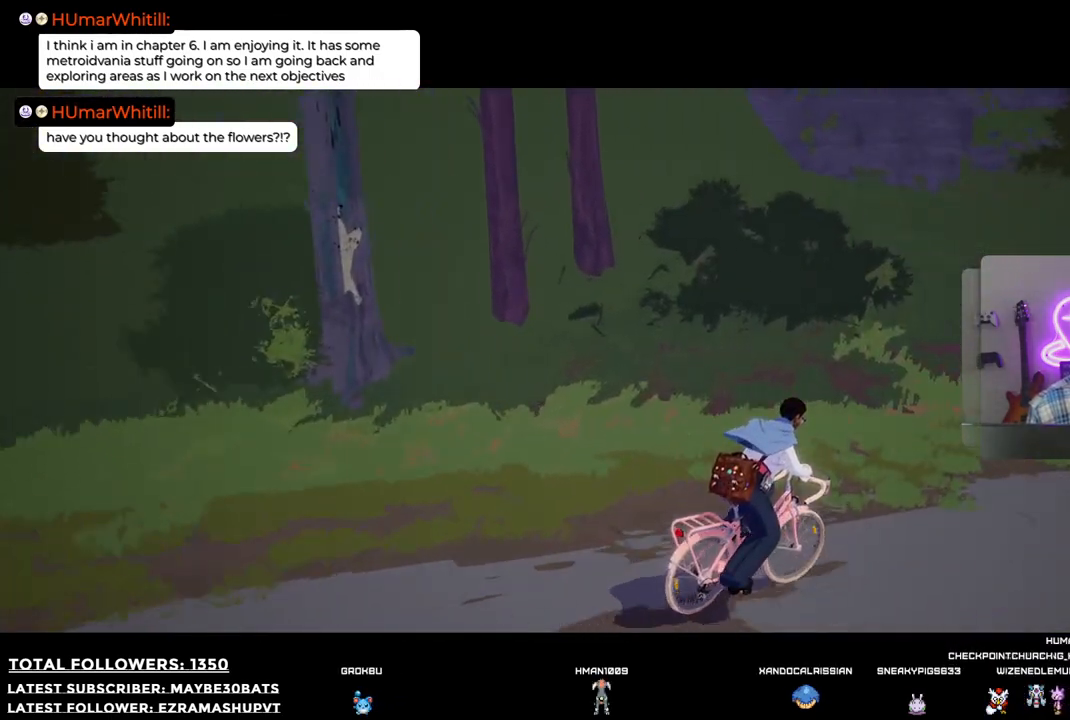
{"buttons": [], "left_stick": "right", "right_stick": "right", "events": []}
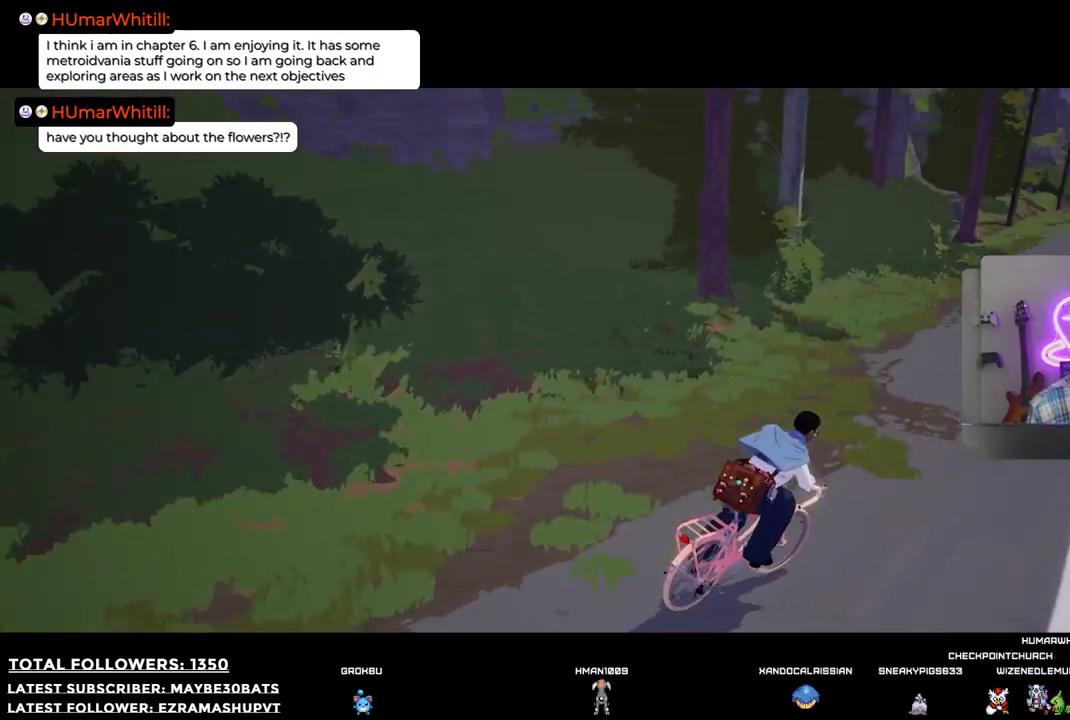
{"buttons": [], "left_stick": "down", "right_stick": "center", "events": [[73, "left_stick", "up-right"], [238, "right_stick", "center"], [293, "left_stick", "down"]]}
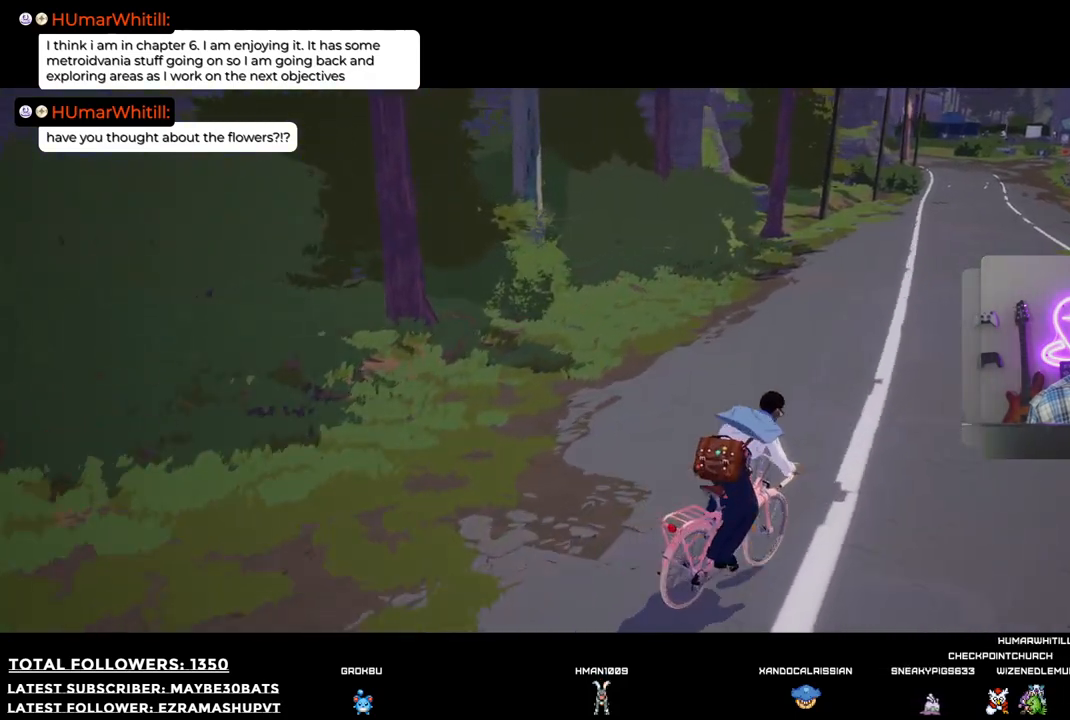
{"buttons": [], "left_stick": "down-left", "right_stick": "center", "events": [[330, "left_stick", "down-left"]]}
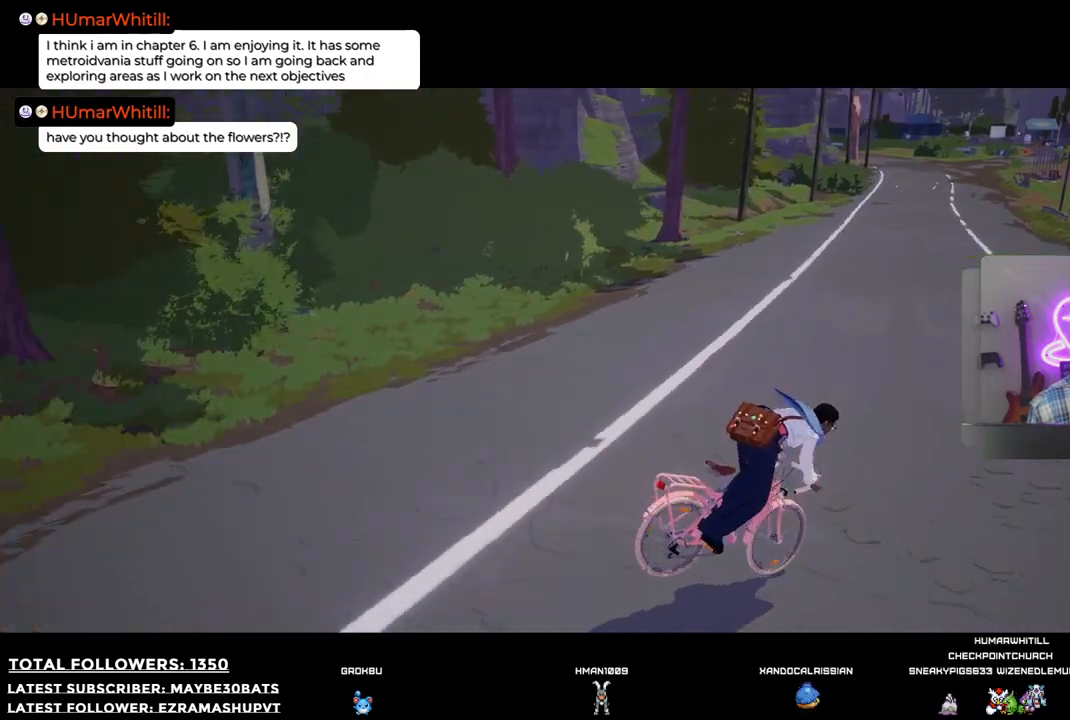
{"buttons": [], "left_stick": "up-left", "right_stick": "left", "events": [[147, "right_stick", "left"], [312, "left_stick", "up-left"]]}
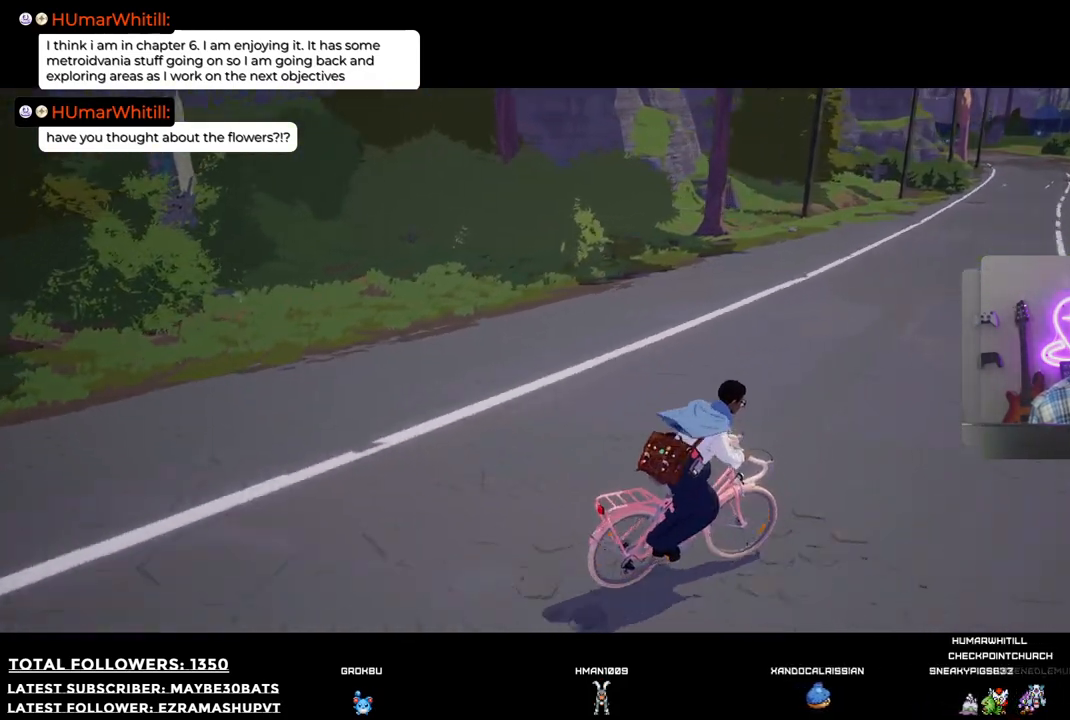
{"buttons": ["R2"], "left_stick": "up", "right_stick": "center", "events": [[55, "right_stick", "center"], [110, "left_stick", "up"], [312, "R2", "down"]]}
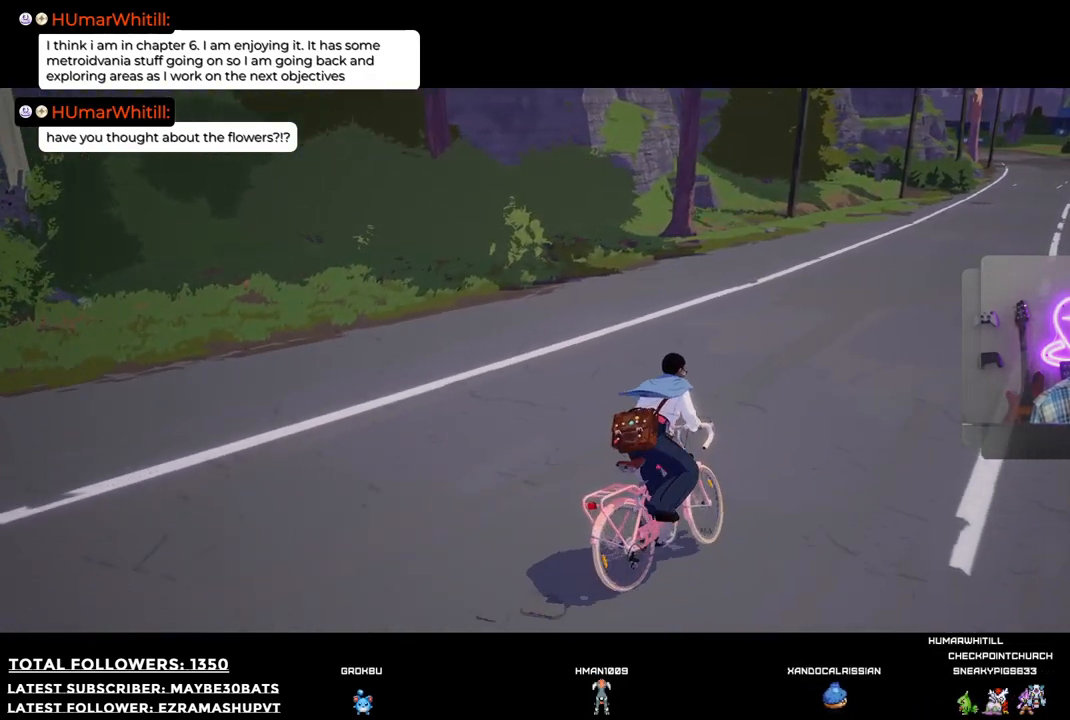
{"buttons": ["R2"], "left_stick": "center", "right_stick": "right", "events": [[256, "right_stick", "right"], [495, "left_stick", "center"]]}
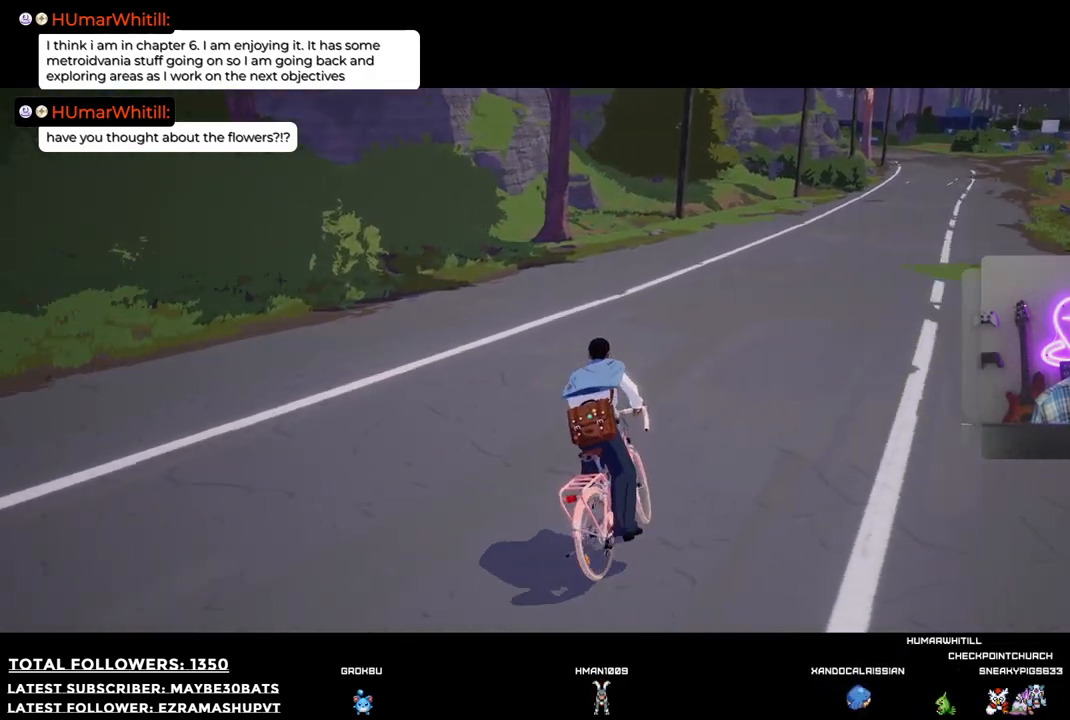
{"buttons": ["R2"], "left_stick": "up", "right_stick": "right", "events": [[367, "left_stick", "up"]]}
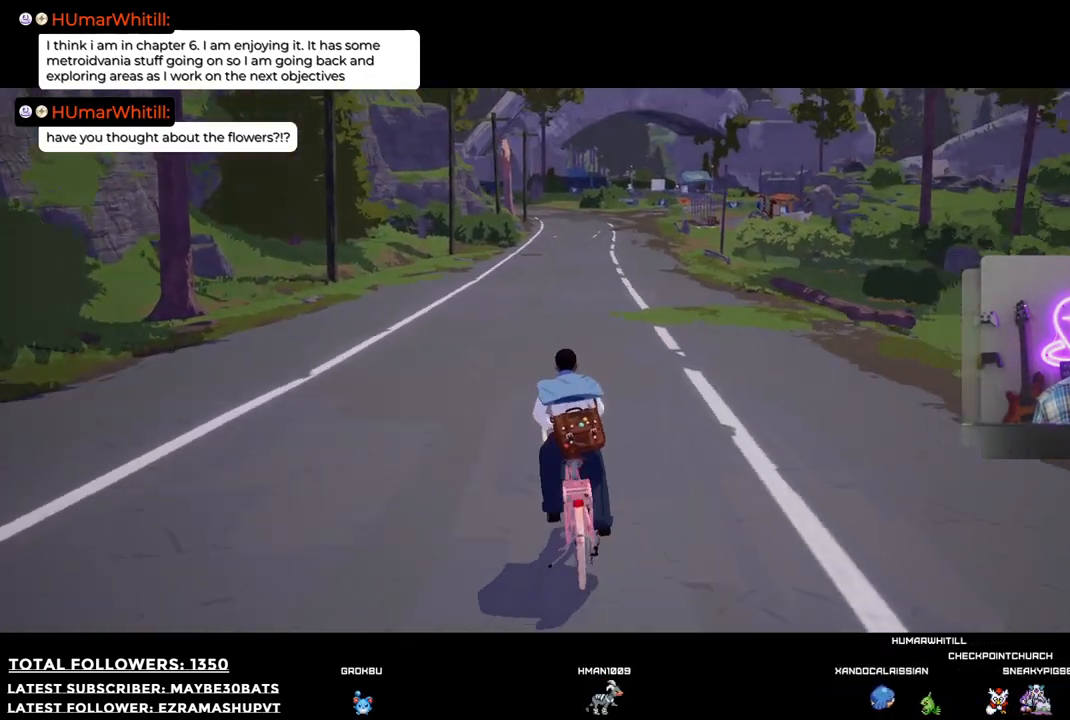
{"buttons": ["R2"], "left_stick": "center", "right_stick": "center", "events": [[257, "right_stick", "center"], [312, "left_stick", "center"]]}
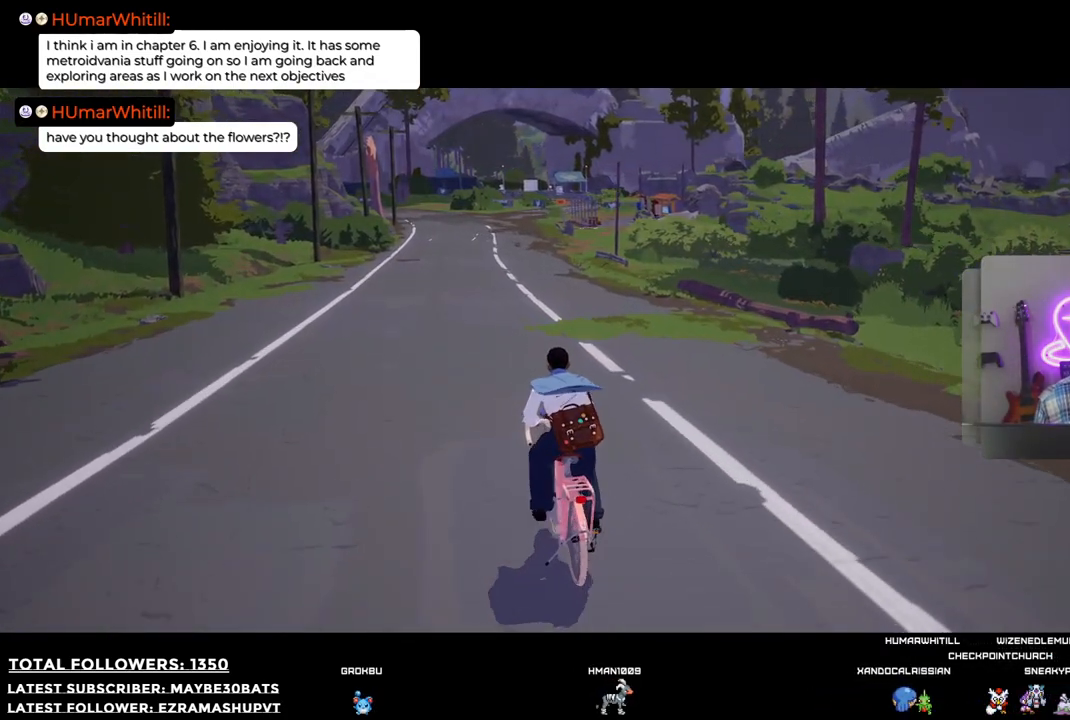
{"buttons": ["R2"], "left_stick": "center", "right_stick": "center", "events": []}
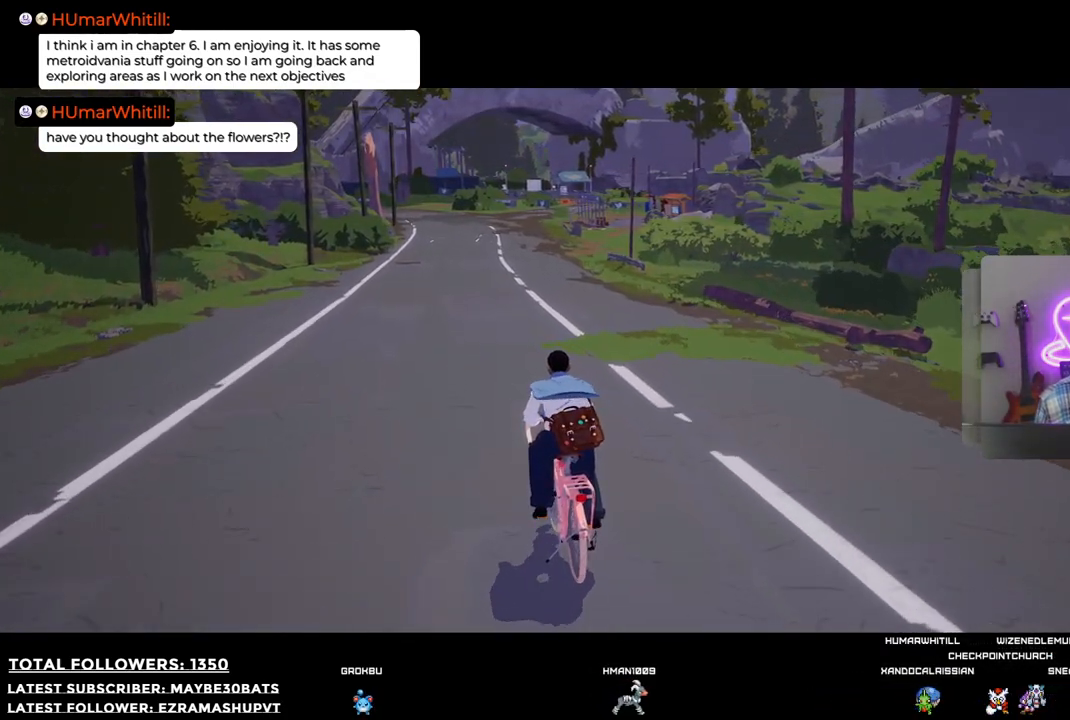
{"buttons": ["R2"], "left_stick": "center", "right_stick": "center", "events": []}
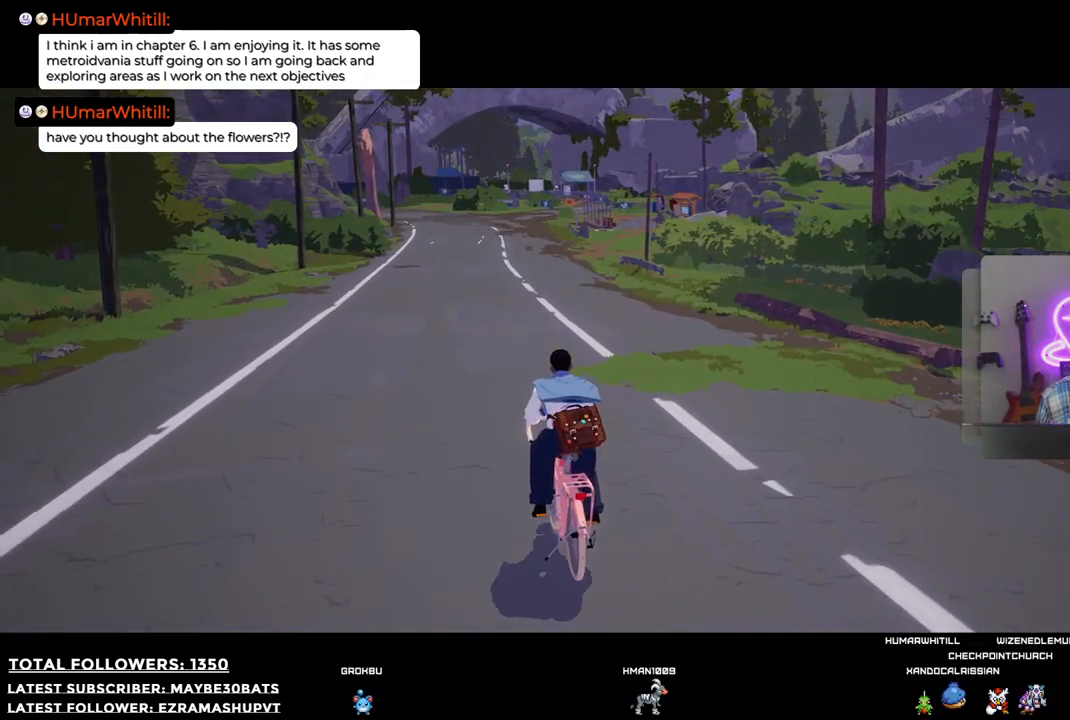
{"buttons": ["R2"], "left_stick": "center", "right_stick": "center", "events": []}
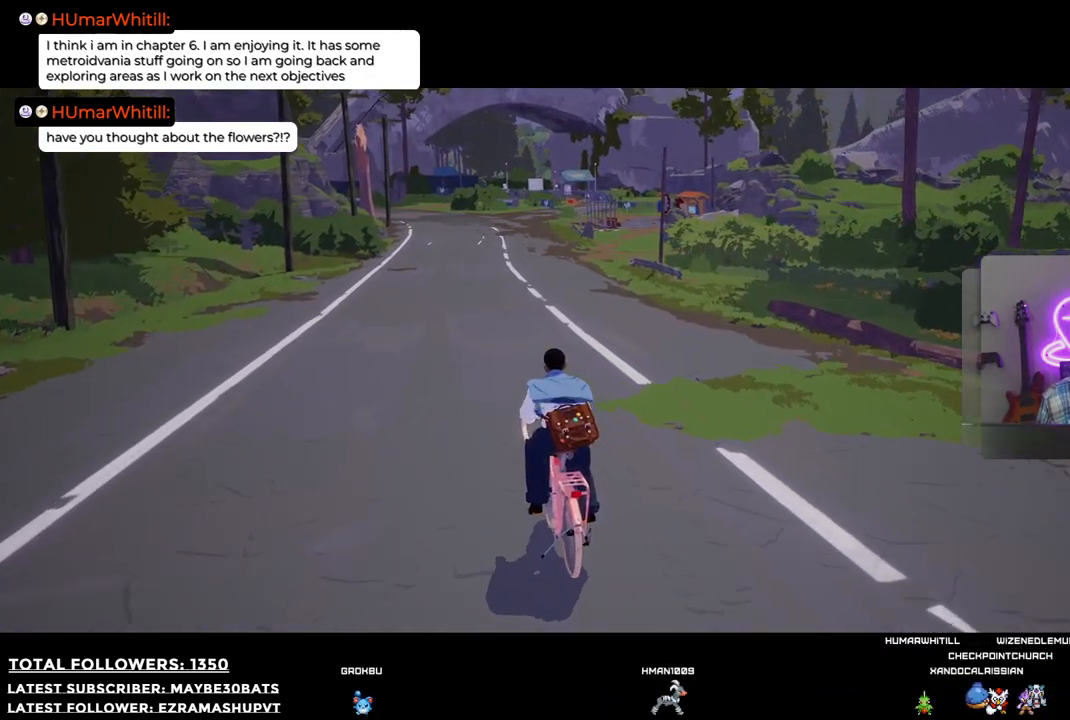
{"buttons": ["R2"], "left_stick": "center", "right_stick": "center", "events": []}
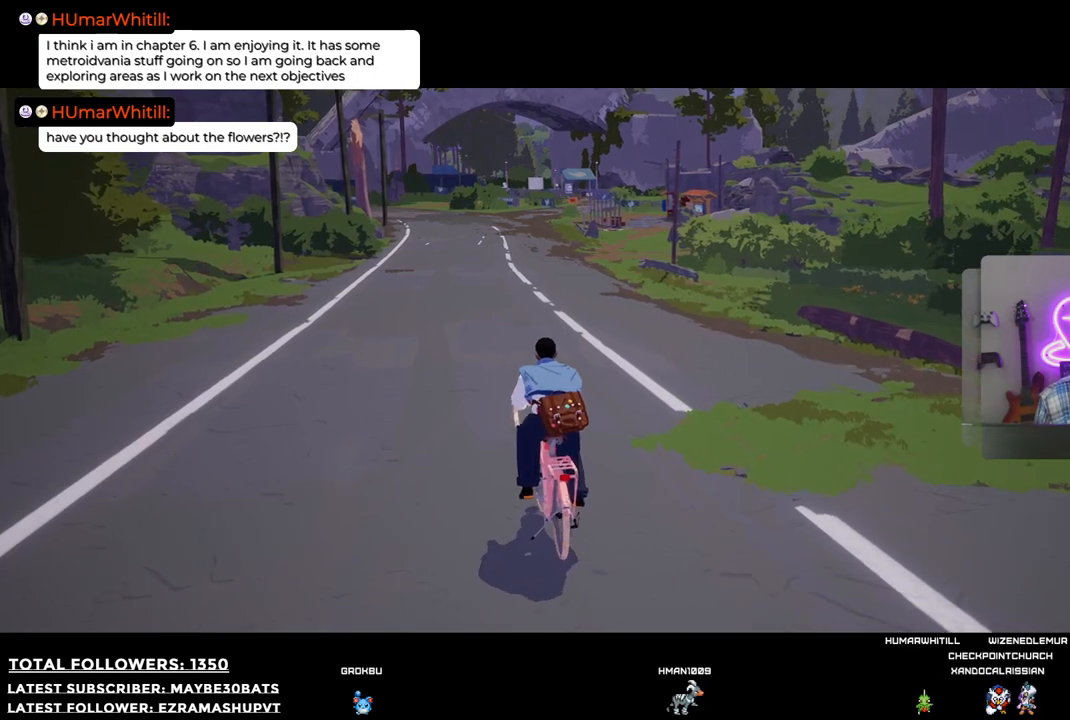
{"buttons": ["R2"], "left_stick": "center", "right_stick": "center", "events": []}
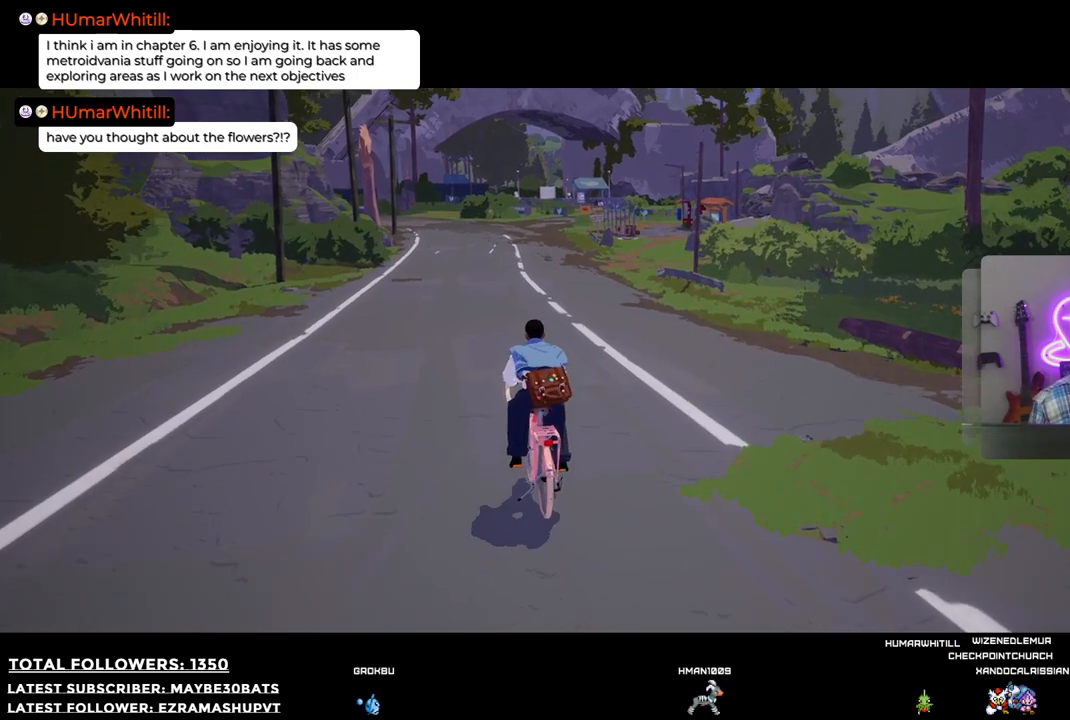
{"buttons": ["R2"], "left_stick": "center", "right_stick": "center", "events": []}
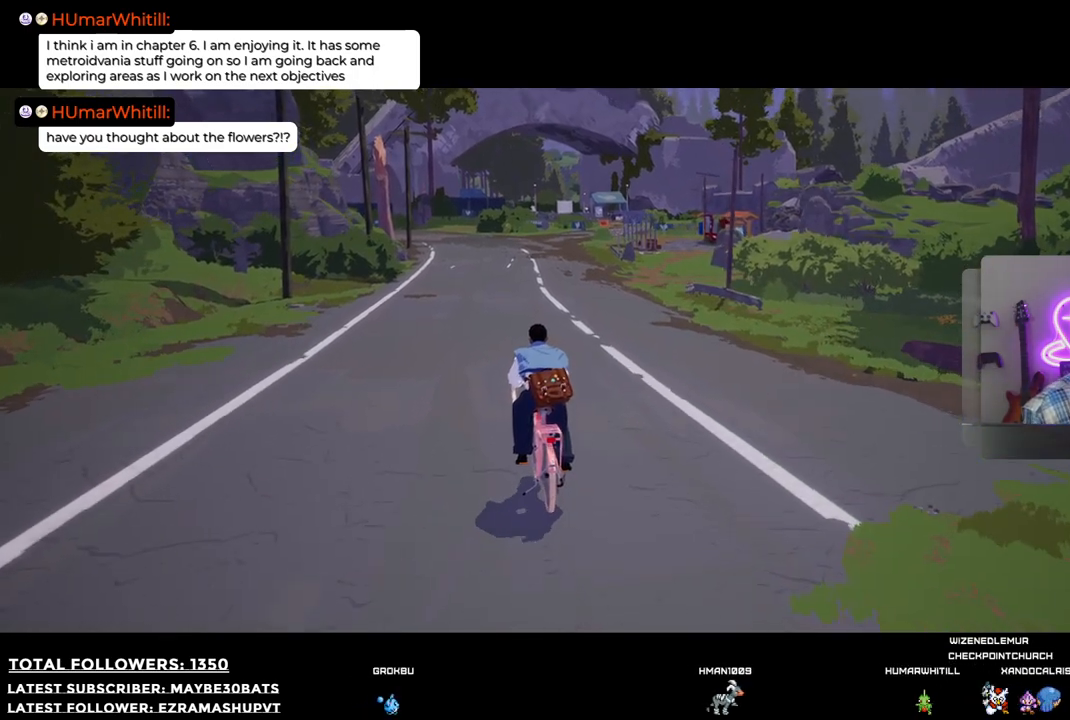
{"buttons": ["R2"], "left_stick": "up", "right_stick": "center", "events": [[367, "left_stick", "right"], [514, "left_stick", "up"]]}
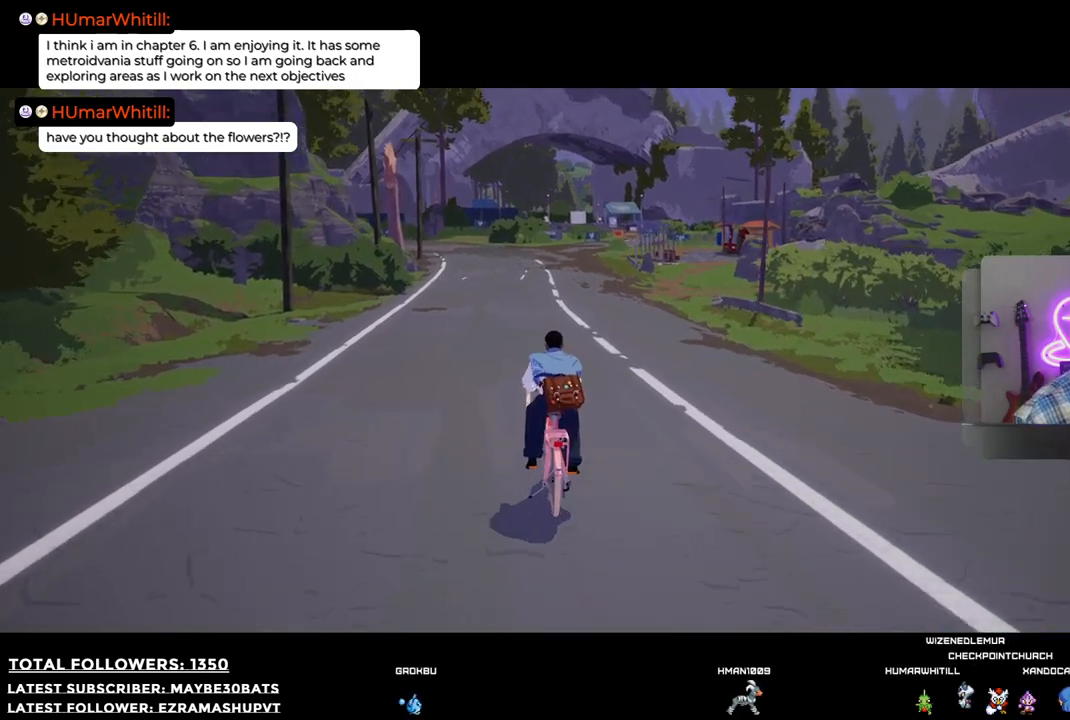
{"buttons": [], "left_stick": "up-right", "right_stick": "center", "events": [[312, "left_stick", "up-right"], [403, "R2", "up"]]}
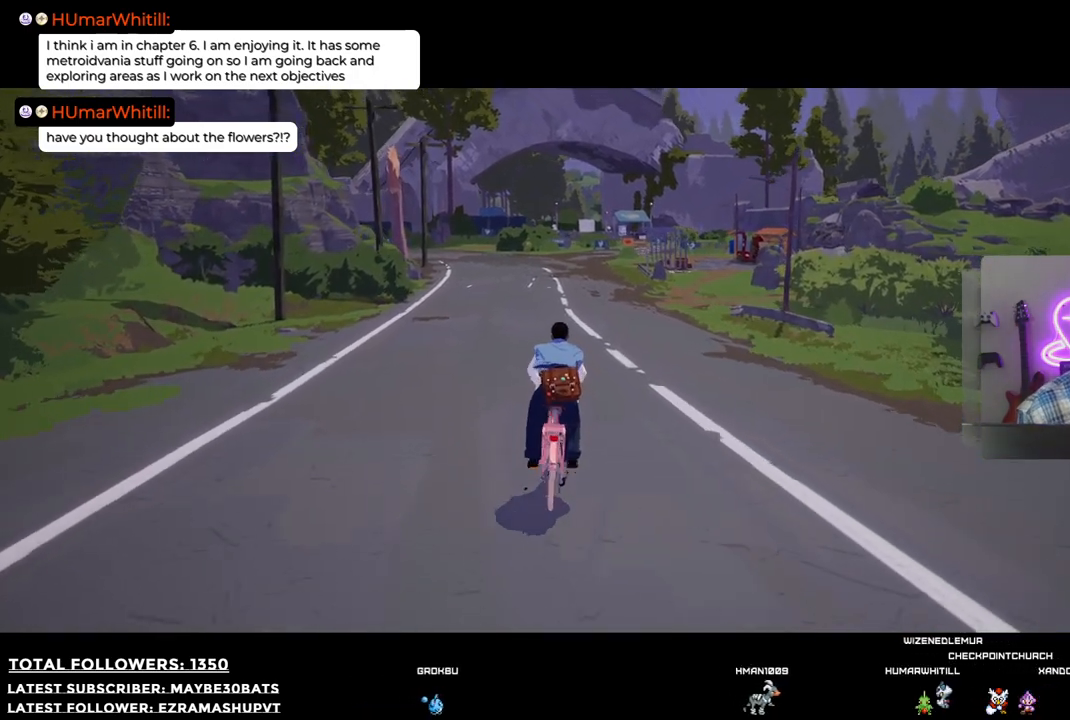
{"buttons": ["R2"], "left_stick": "up-right", "right_stick": "center", "events": [[55, "R2", "down"]]}
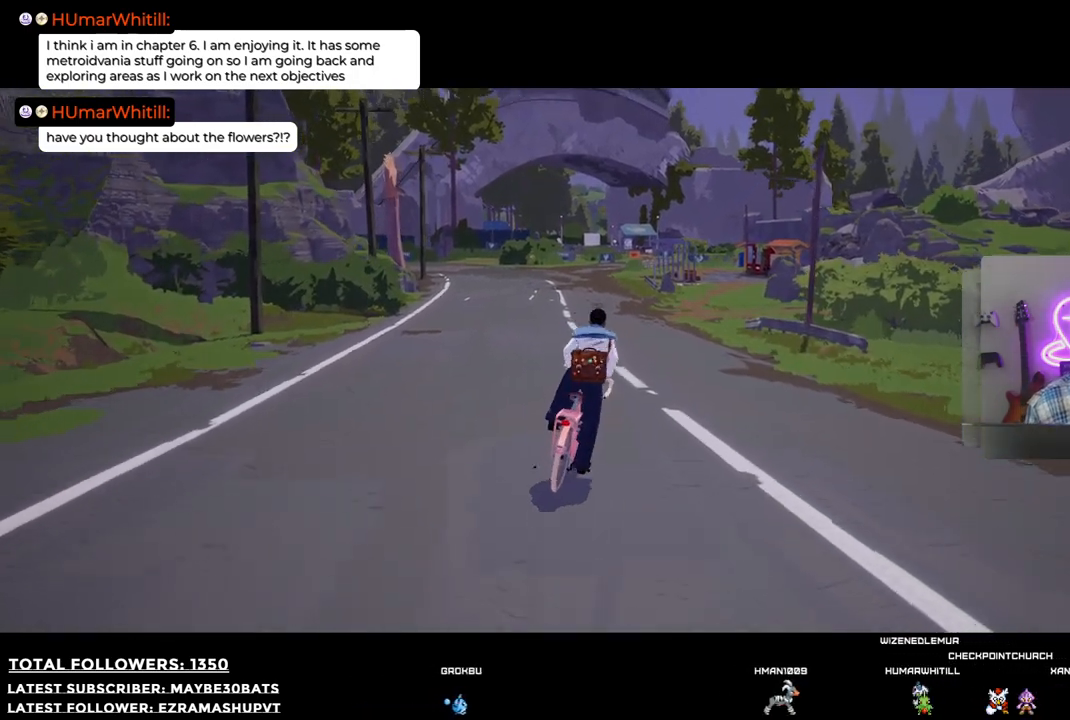
{"buttons": ["R2"], "left_stick": "up", "right_stick": "center", "events": [[110, "left_stick", "up"]]}
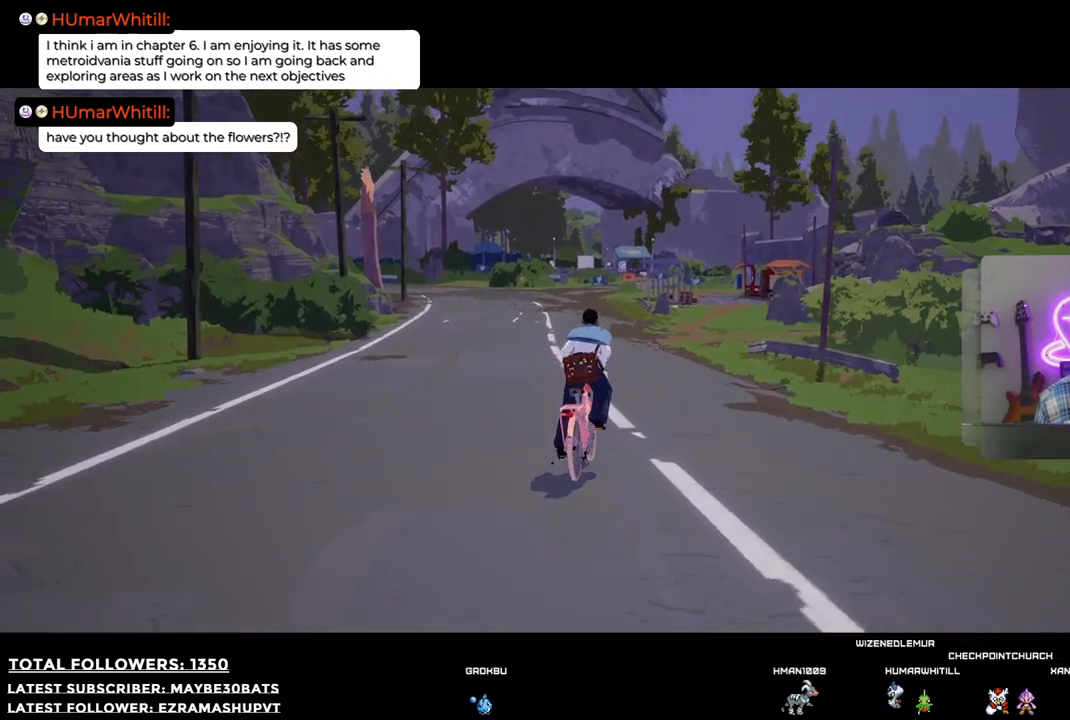
{"buttons": ["R2"], "left_stick": "up", "right_stick": "center", "events": [[92, "right_stick", "down"], [183, "right_stick", "center"]]}
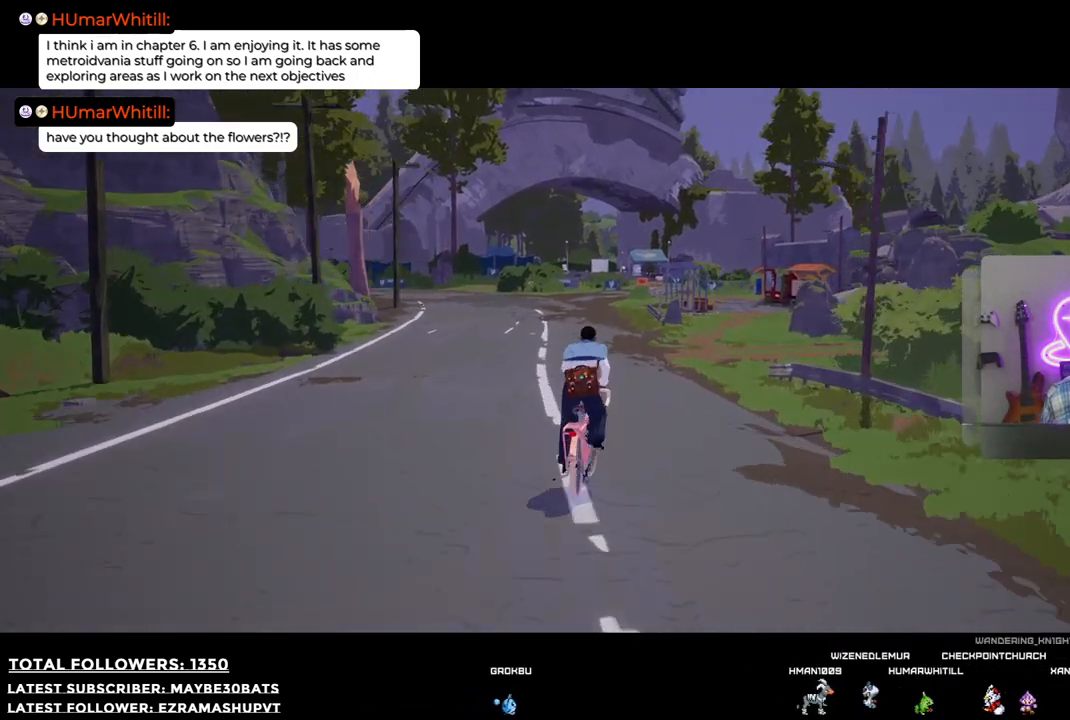
{"buttons": ["R2"], "left_stick": "up", "right_stick": "right", "events": [[477, "right_stick", "right"]]}
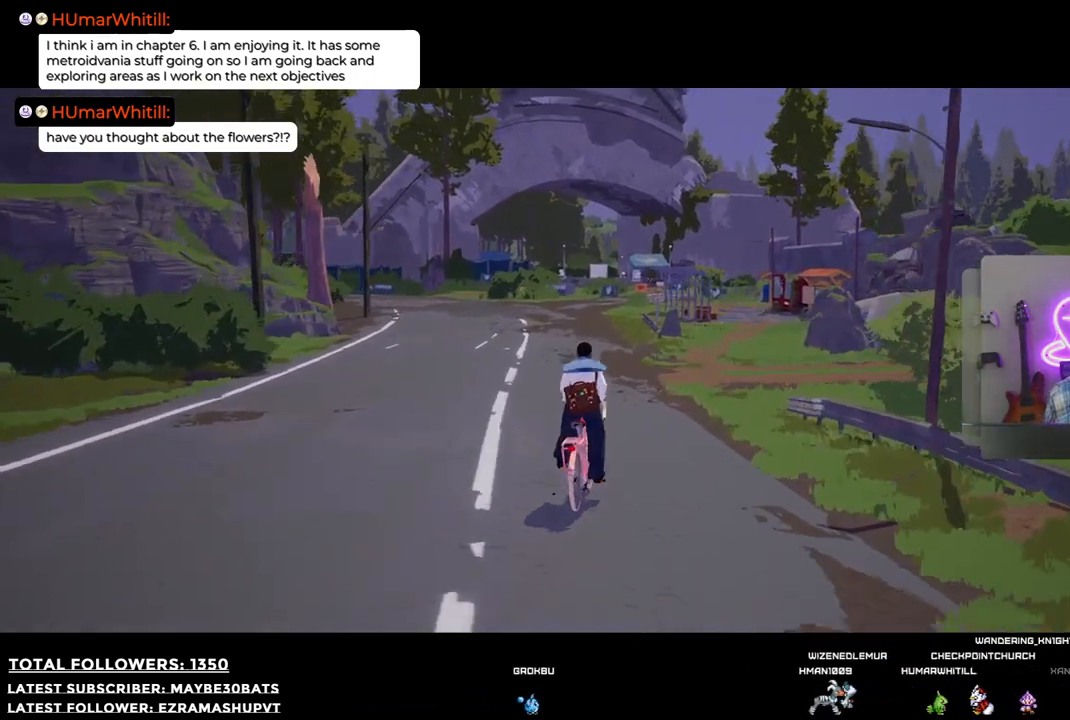
{"buttons": ["R2"], "left_stick": "up", "right_stick": "right", "events": []}
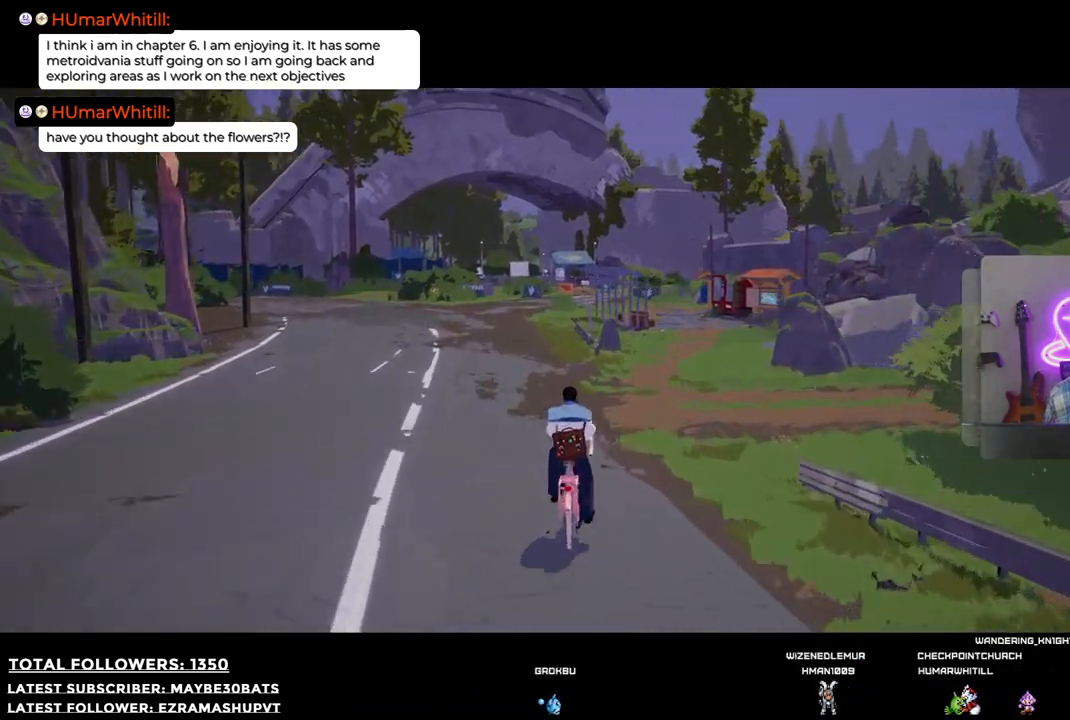
{"buttons": ["R2"], "left_stick": "up-left", "right_stick": "right", "events": [[367, "left_stick", "up-left"]]}
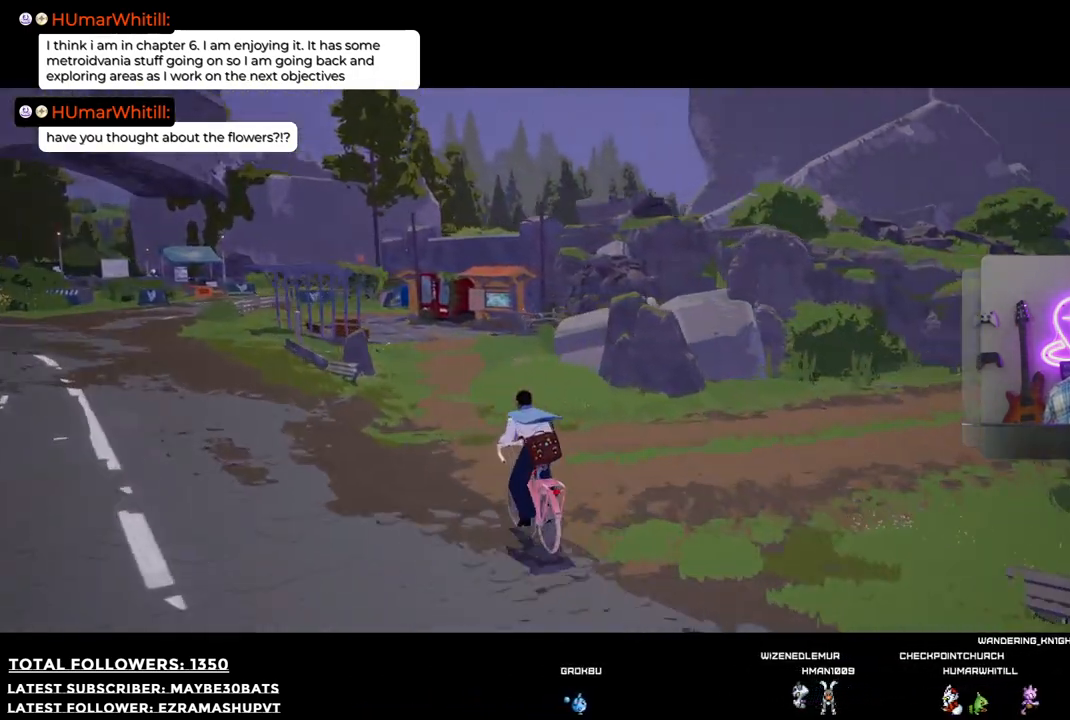
{"buttons": [], "left_stick": "center", "right_stick": "right", "events": [[312, "left_stick", "center"], [477, "R2", "up"]]}
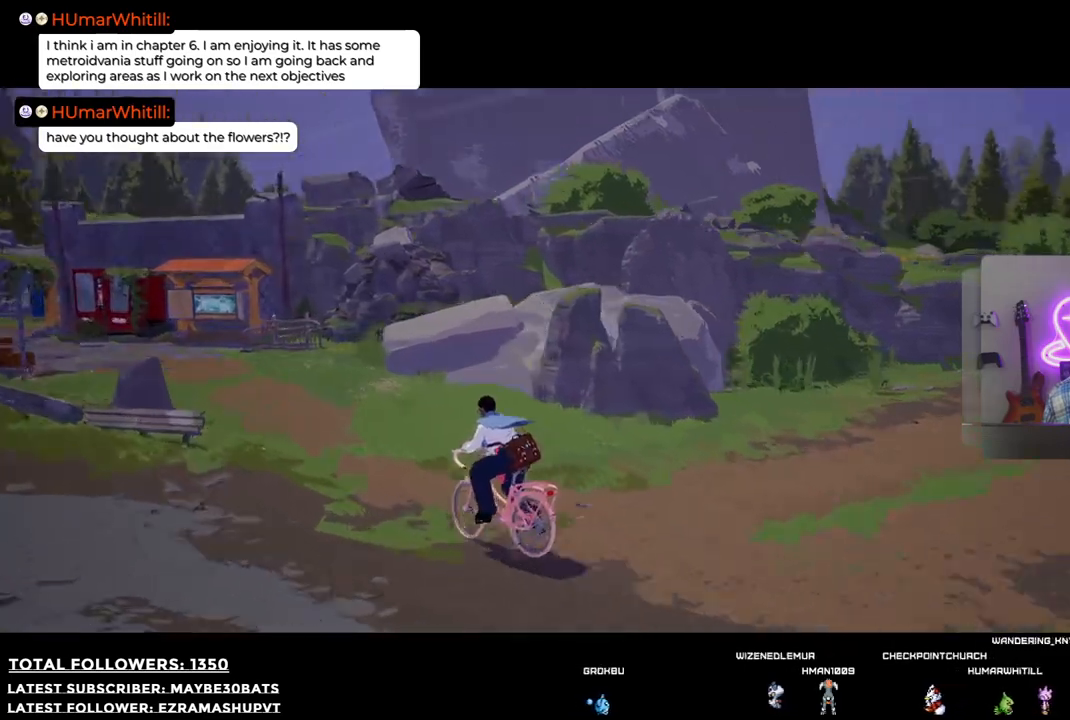
{"buttons": [], "left_stick": "center", "right_stick": "right", "events": []}
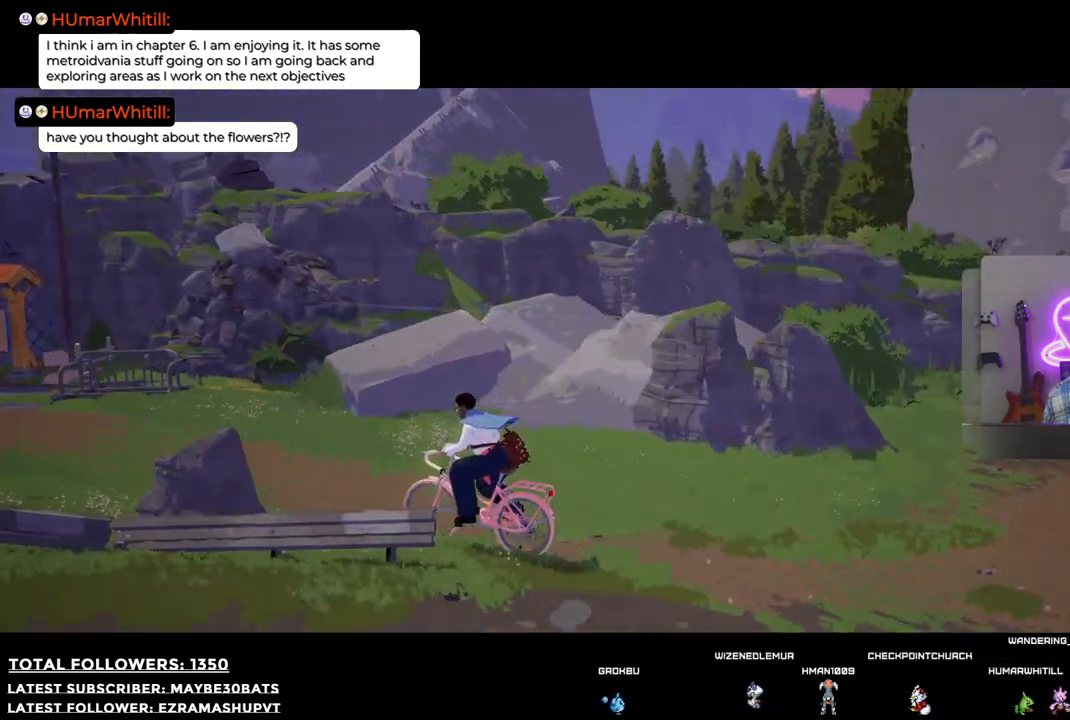
{"buttons": [], "left_stick": "center", "right_stick": "center", "events": [[55, "right_stick", "center"]]}
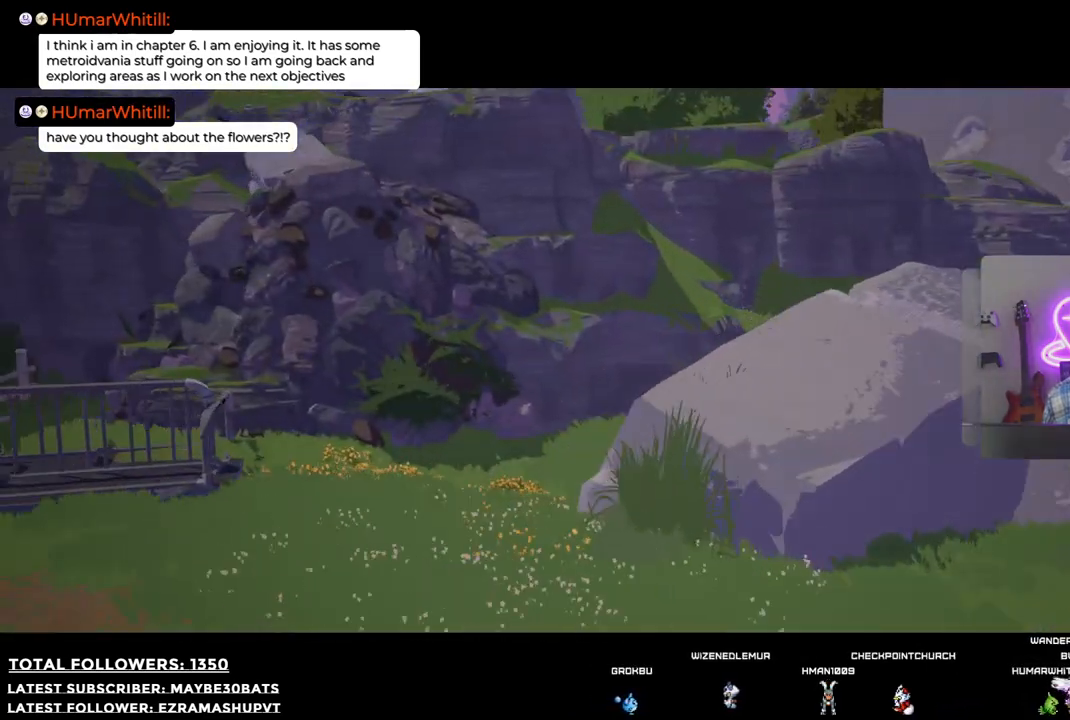
{"buttons": [], "left_stick": "center", "right_stick": "left", "events": [[55, "right_stick", "left"]]}